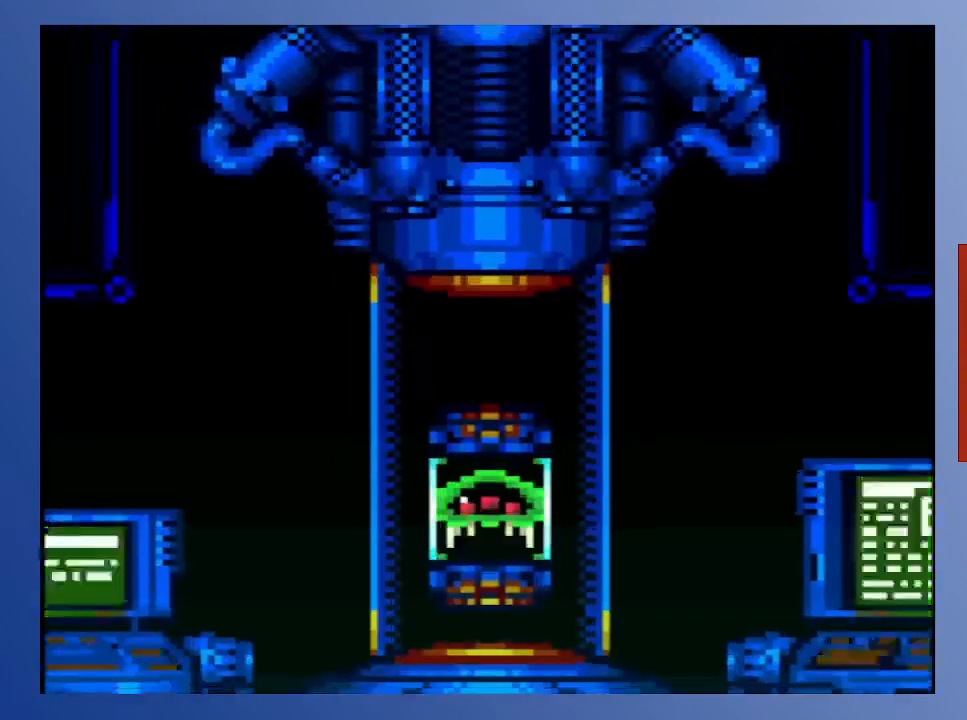
Gameplay with a controller (Xbox layout); each line is a JSON object with the inputs held at the frame after it. "events" lists button and stick changes between this image and that frame as [ms after this image, input, new state], when the widget could be followed in between. Not read: L3 R3.
{"buttons": [], "left_stick": "center", "right_stick": "center", "events": [[133, "B", "down"], [267, "B", "up"]]}
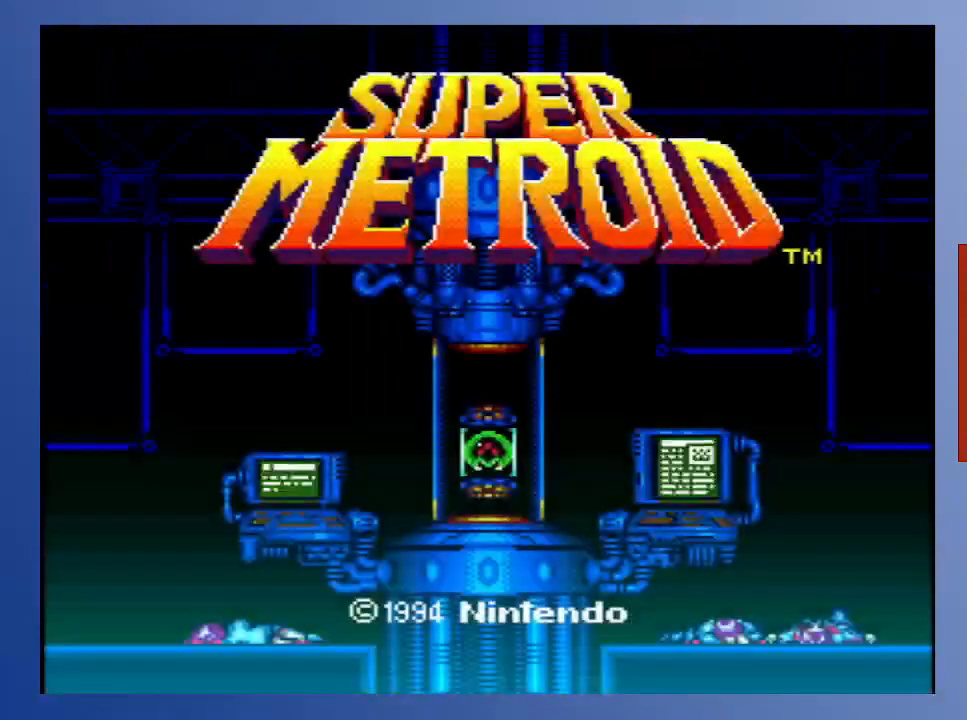
{"buttons": [], "left_stick": "center", "right_stick": "center", "events": []}
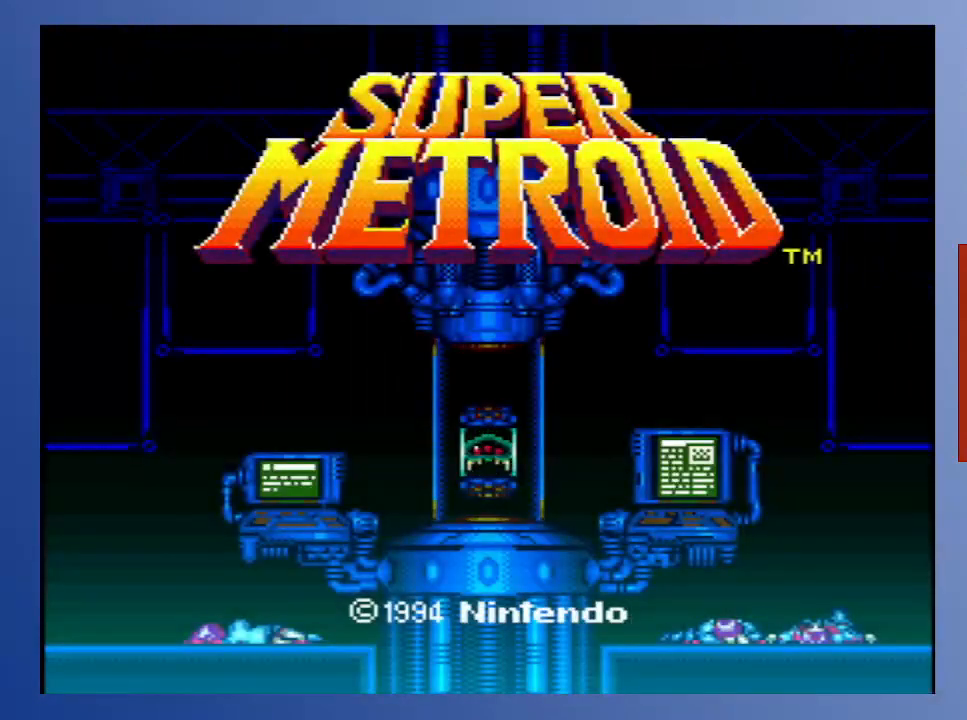
{"buttons": [], "left_stick": "center", "right_stick": "center", "events": []}
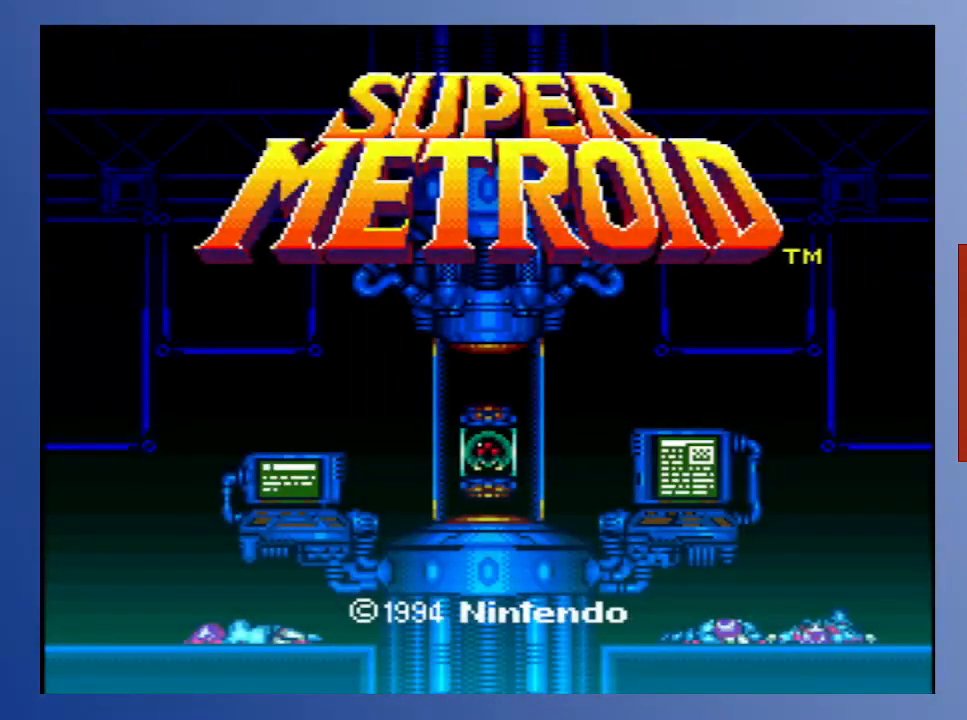
{"buttons": [], "left_stick": "center", "right_stick": "center", "events": []}
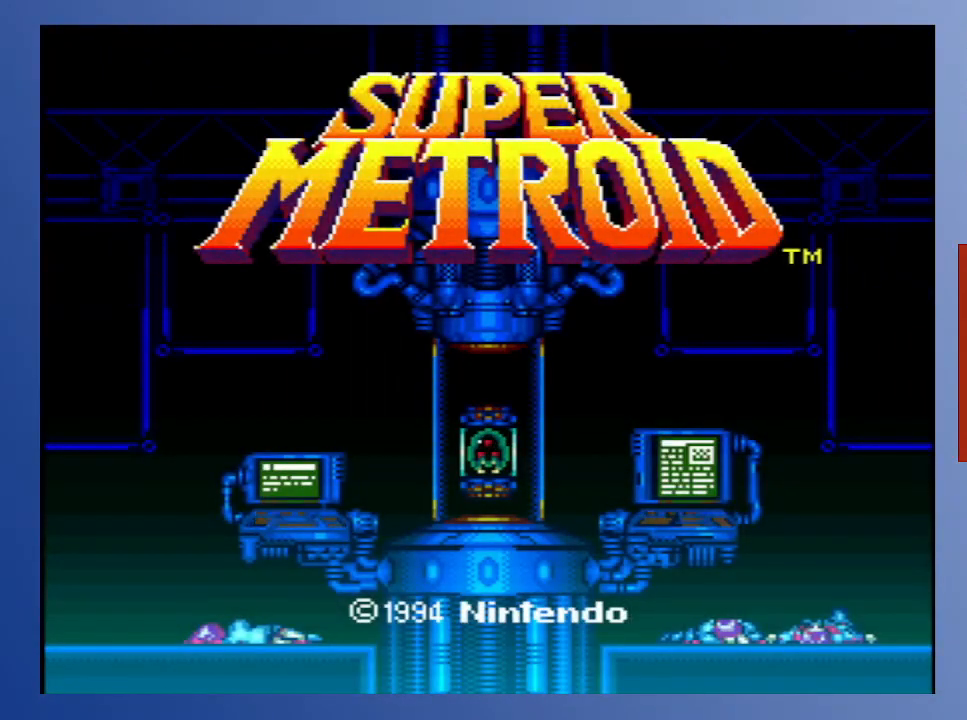
{"buttons": [], "left_stick": "center", "right_stick": "center", "events": []}
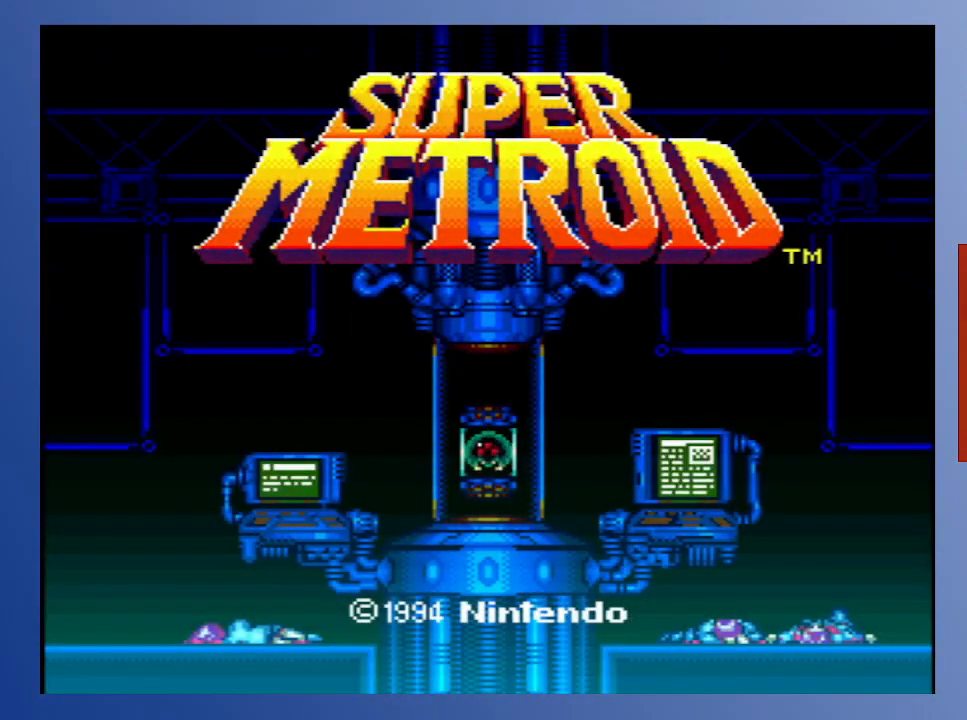
{"buttons": [], "left_stick": "center", "right_stick": "center", "events": []}
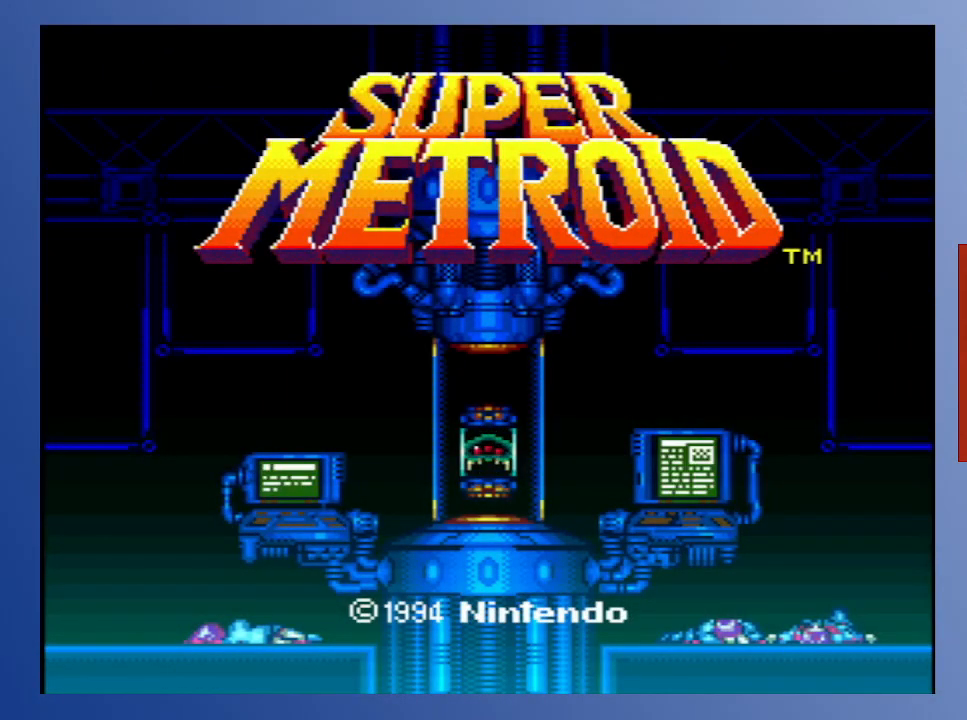
{"buttons": [], "left_stick": "center", "right_stick": "center", "events": []}
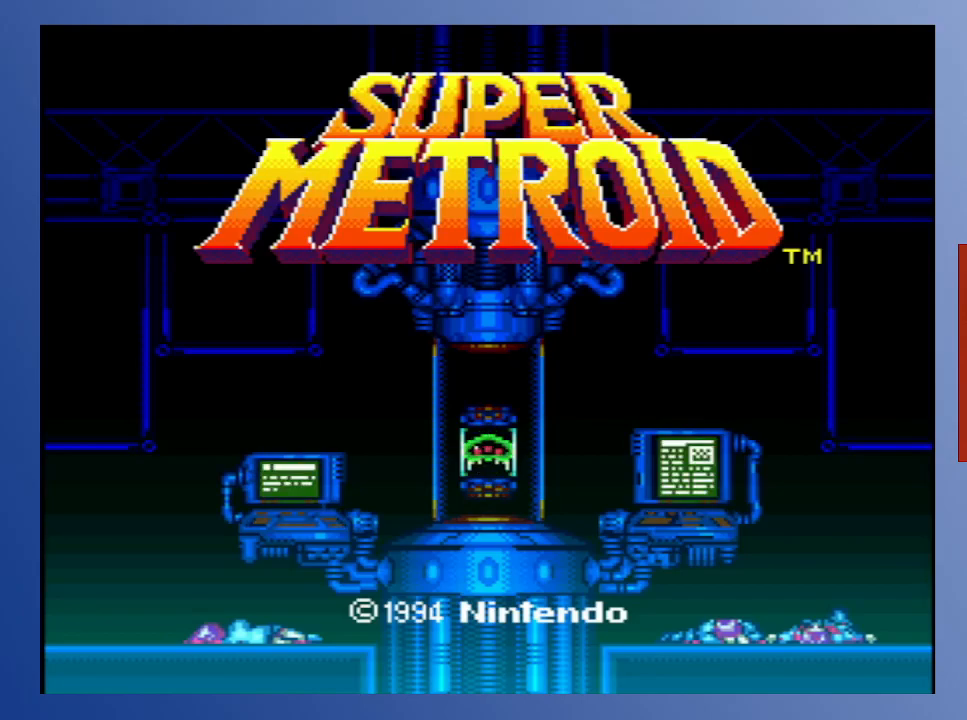
{"buttons": [], "left_stick": "center", "right_stick": "center", "events": []}
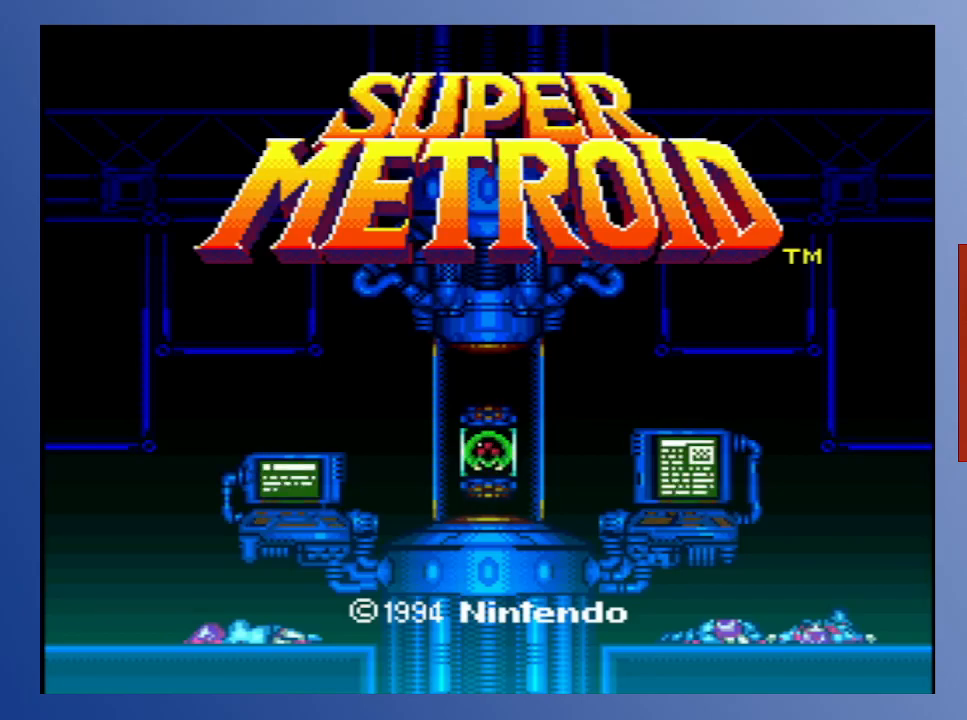
{"buttons": [], "left_stick": "center", "right_stick": "center", "events": []}
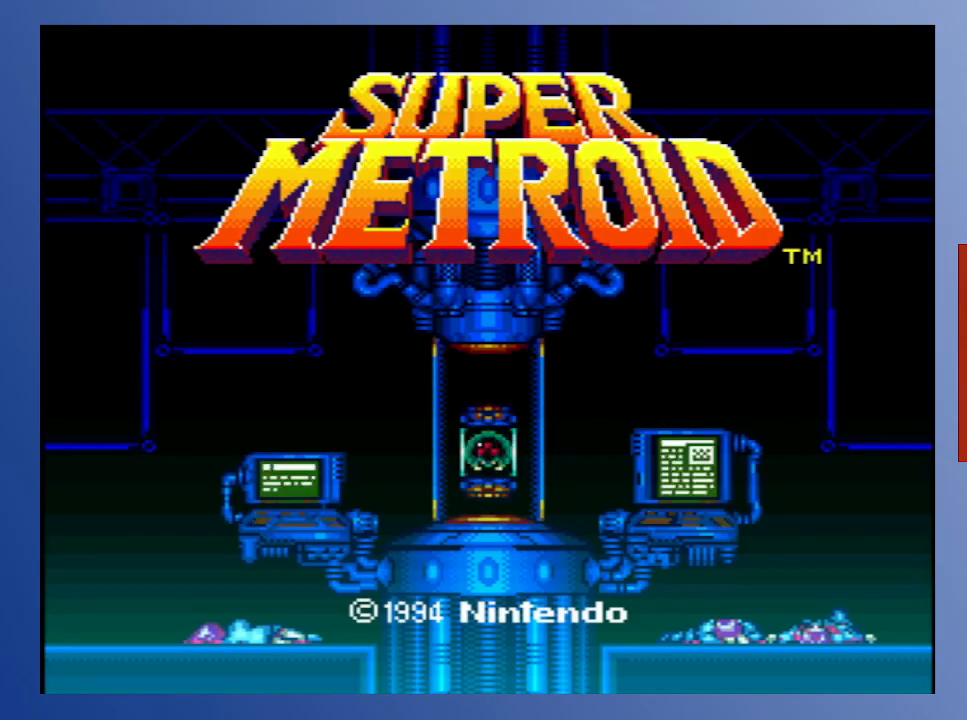
{"buttons": ["B"], "left_stick": "center", "right_stick": "center", "events": [[433, "B", "down"]]}
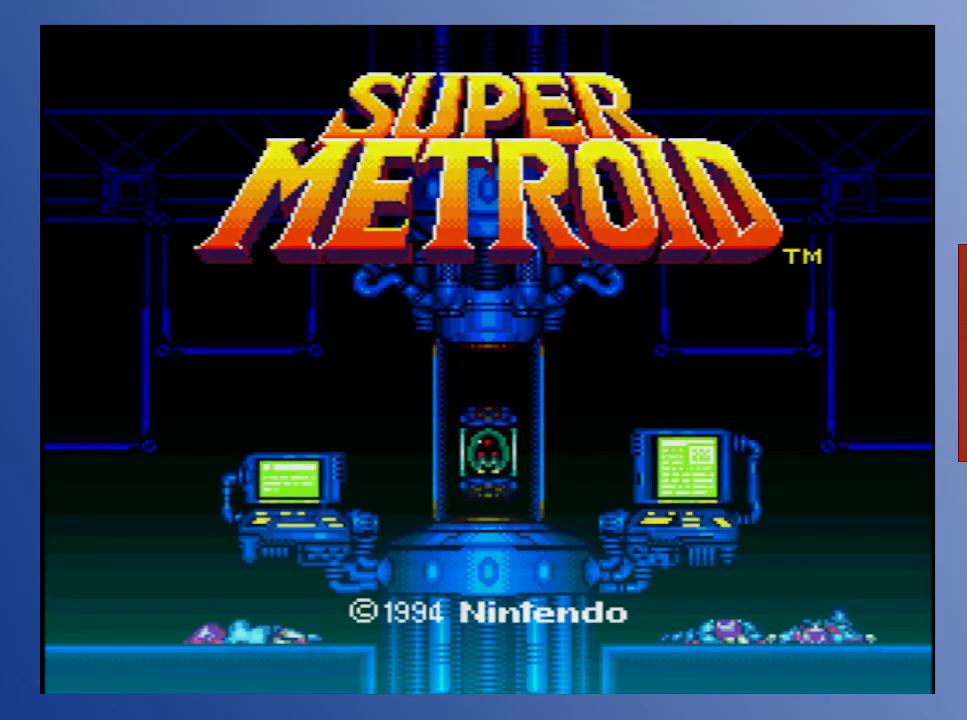
{"buttons": [], "left_stick": "center", "right_stick": "center", "events": [[83, "B", "up"]]}